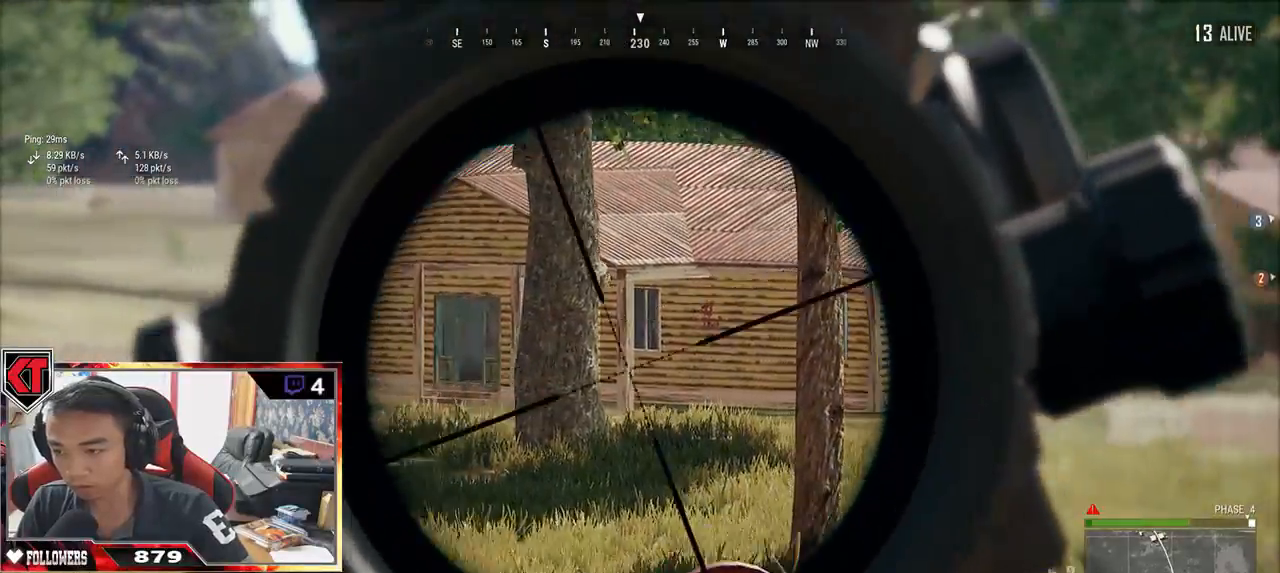
Gameplay with keyboard and mouse; each line is a JSON object with the keys and mouse buttons held at the frame after it. "events" lists presses ("down") and releases ("up") of "a", "c", "ctrl", "d", "e", "f", "q", "r", "s", "shift", "space", "tab", "v", "w", "x", "z", "mouse_left", "mouse_wheel" and "mouse_right" between this image and that frame as [ms after this image, input, new state], when the widget could be followed in between. "mouse_left", "mouse_wheel", "mouse_right" = the "left", "wheel", "right" buttons of the "mouse" list. No other keys are recorded. "wheel" means that the mouse wheel is clicked or scrolled. Mouse movement is not recorded.
{"keys": ["d", "s"], "mouse": [], "events": [[134, "q", "up"], [250, "s", "down"], [284, "a", "up"], [384, "d", "down"]]}
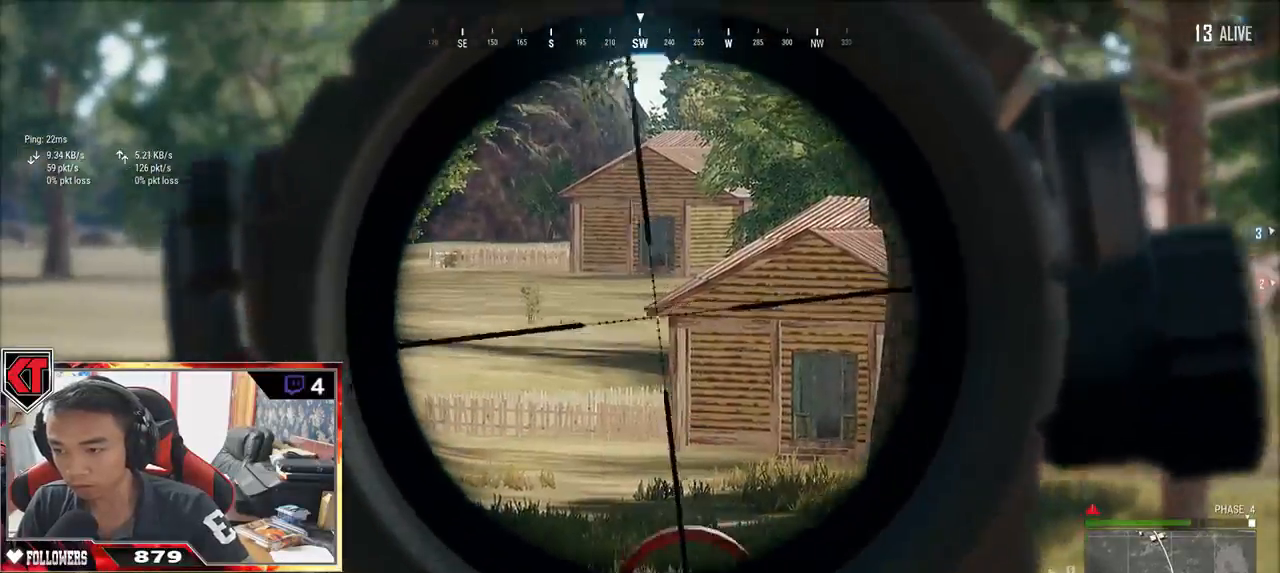
{"keys": ["d", "w"], "mouse": [], "events": [[84, "mouse_right", "down"], [134, "mouse_right", "up"], [134, "s", "up"], [284, "w", "down"]]}
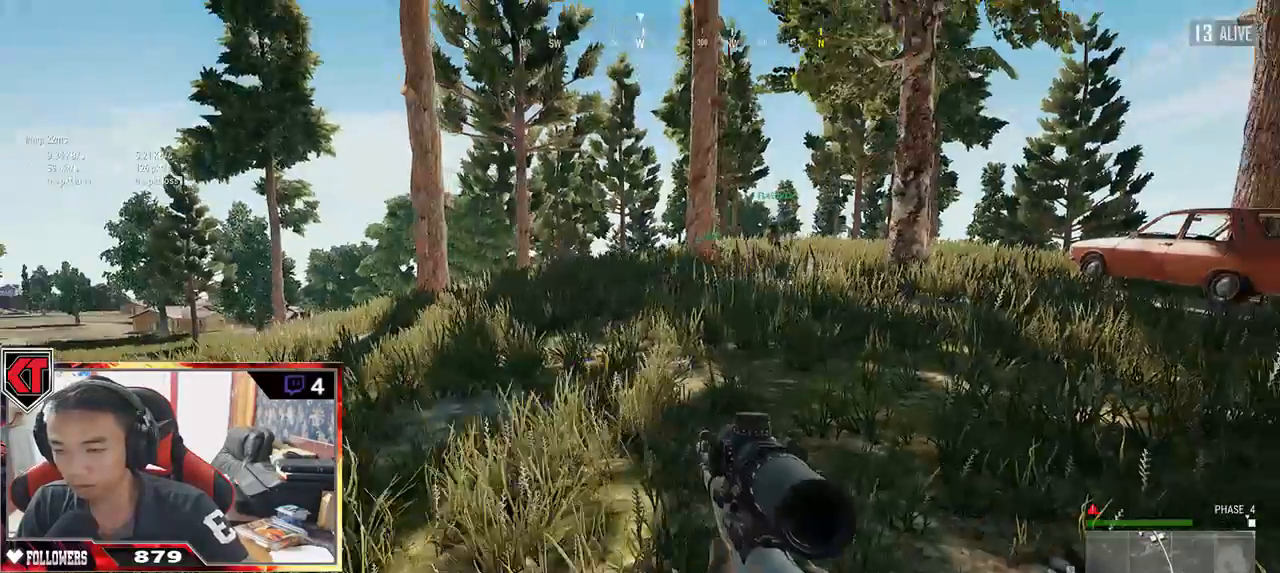
{"keys": ["shift", "w"], "mouse": [], "events": [[200, "shift", "down"], [217, "d", "up"]]}
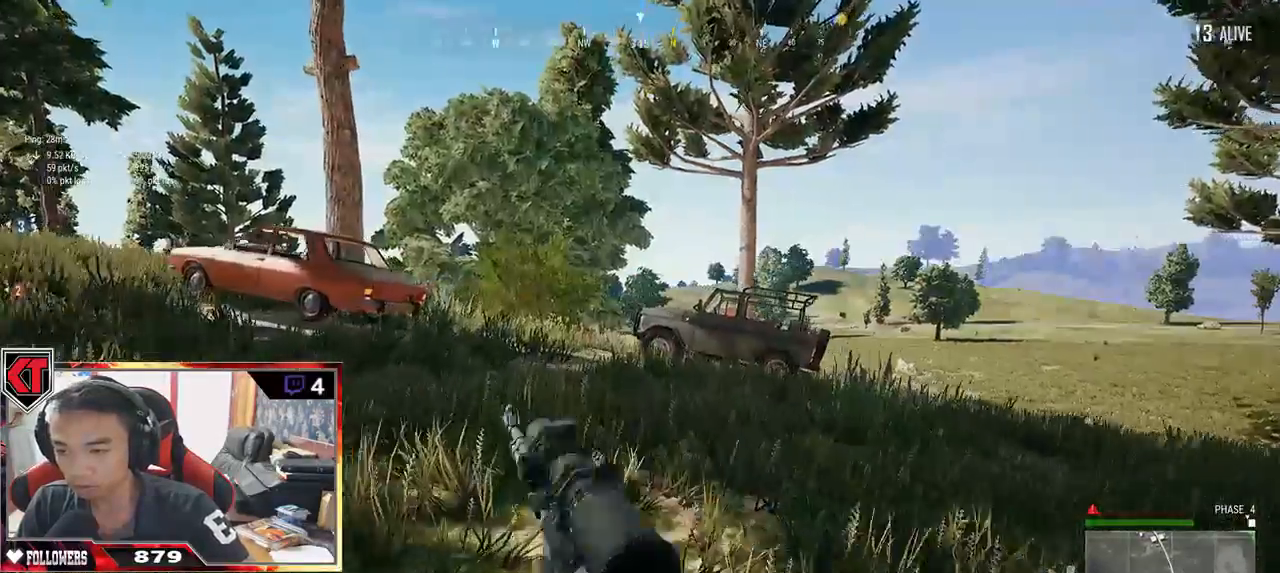
{"keys": ["a"], "mouse": [], "events": [[17, "space", "down"], [84, "shift", "up"], [250, "a", "down"], [250, "space", "up"], [417, "w", "up"]]}
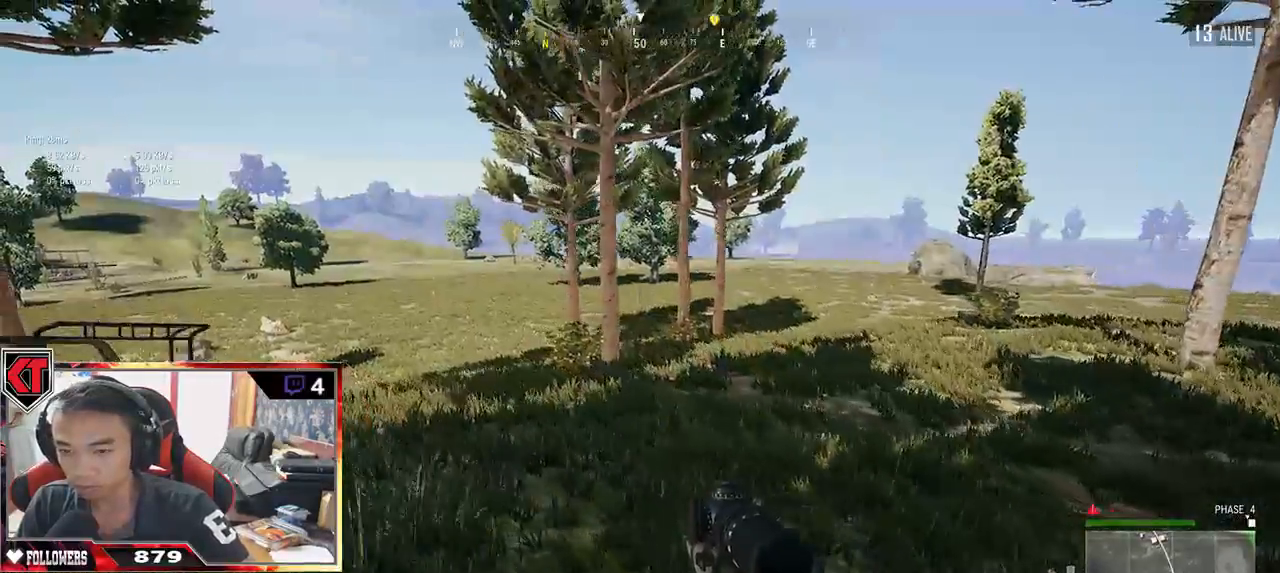
{"keys": ["a", "space"], "mouse": [], "events": [[384, "space", "down"]]}
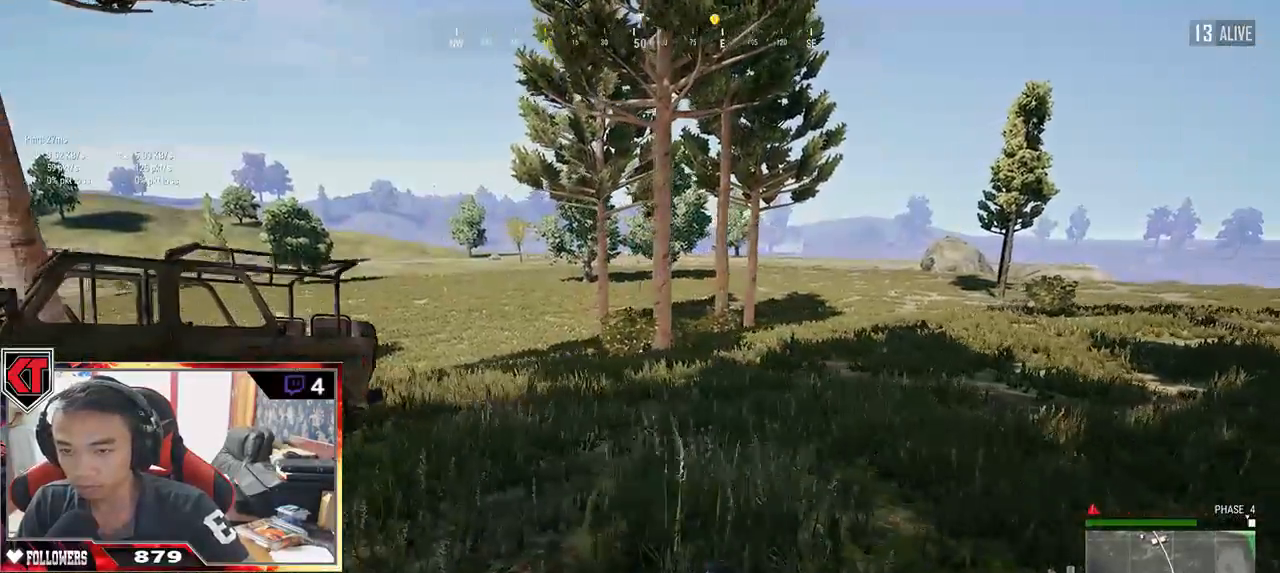
{"keys": ["a"], "mouse": [], "events": [[17, "space", "up"]]}
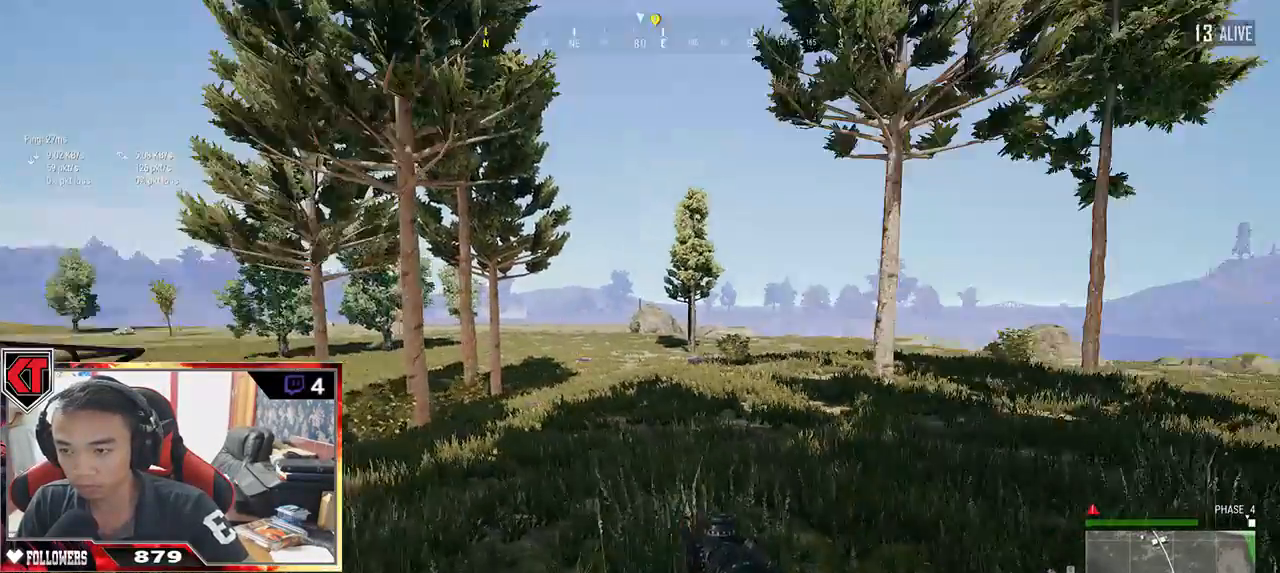
{"keys": ["d"], "mouse": [], "events": [[217, "d", "down"], [284, "a", "up"]]}
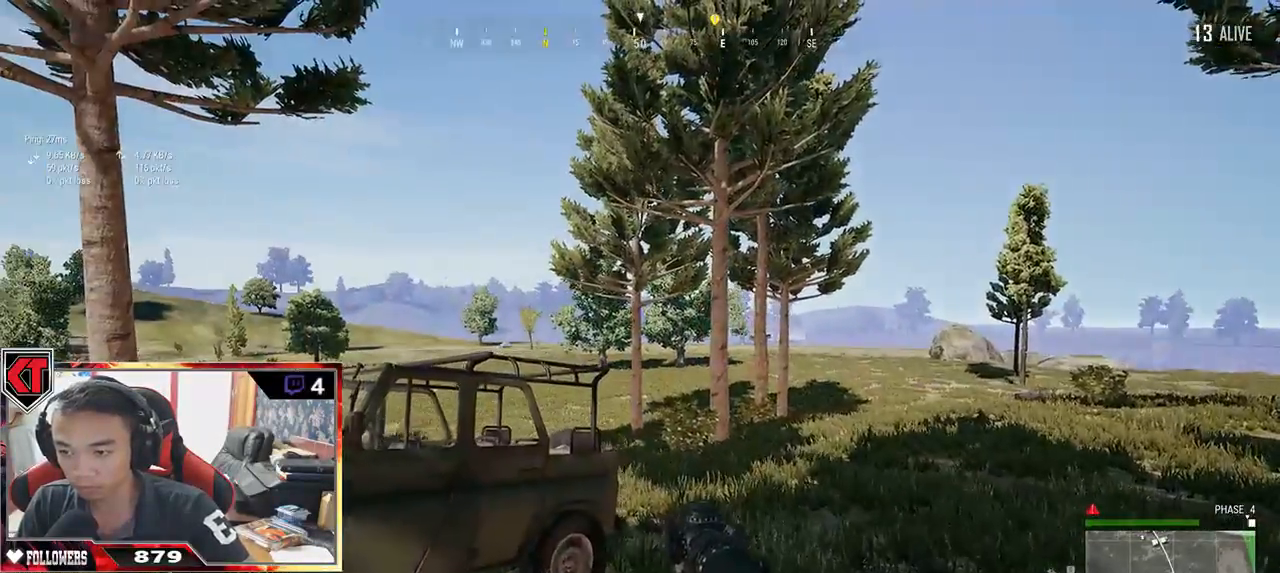
{"keys": ["d", "s"], "mouse": [], "events": [[334, "s", "down"]]}
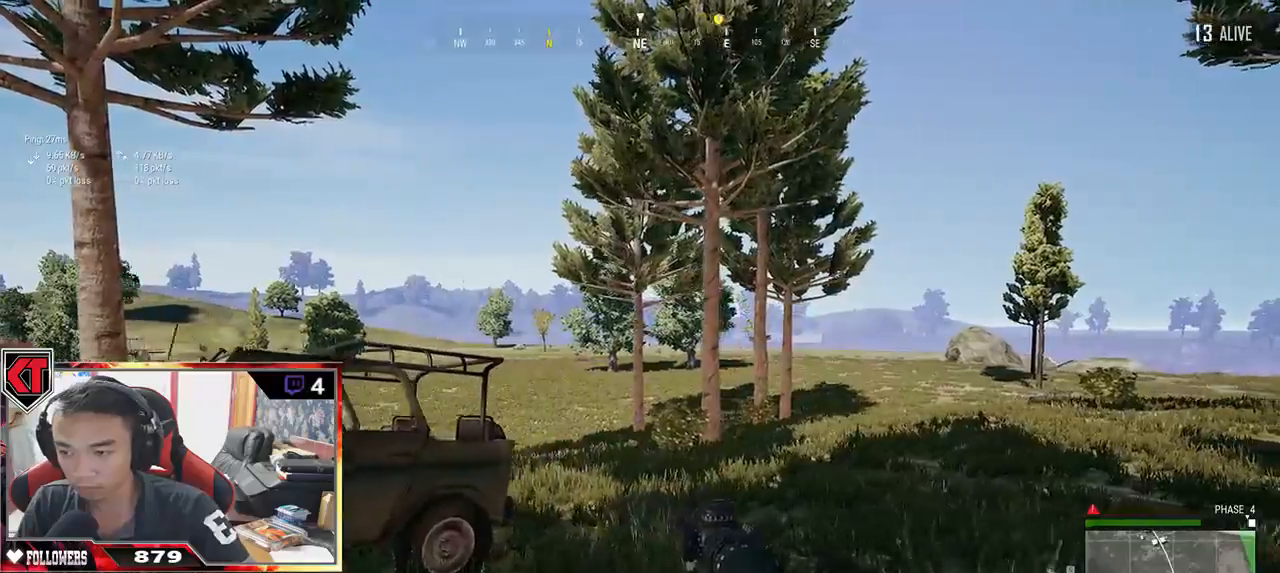
{"keys": ["a", "w"], "mouse": [], "events": [[50, "a", "down"], [134, "d", "up"], [134, "s", "up"], [284, "w", "down"]]}
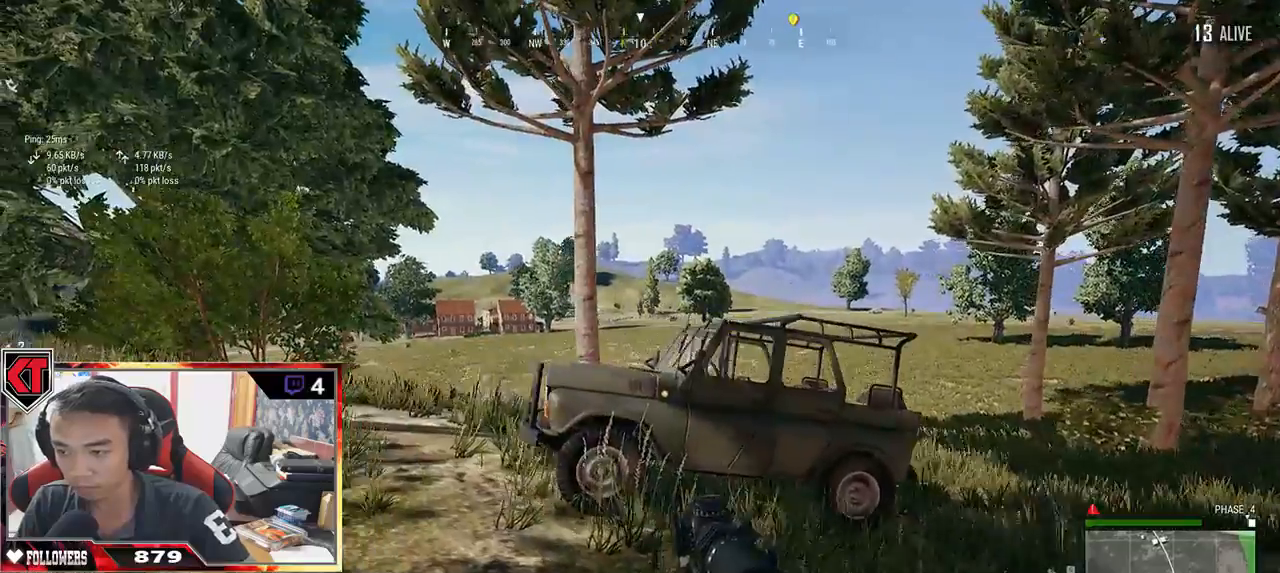
{"keys": ["a", "w"], "mouse": [], "events": []}
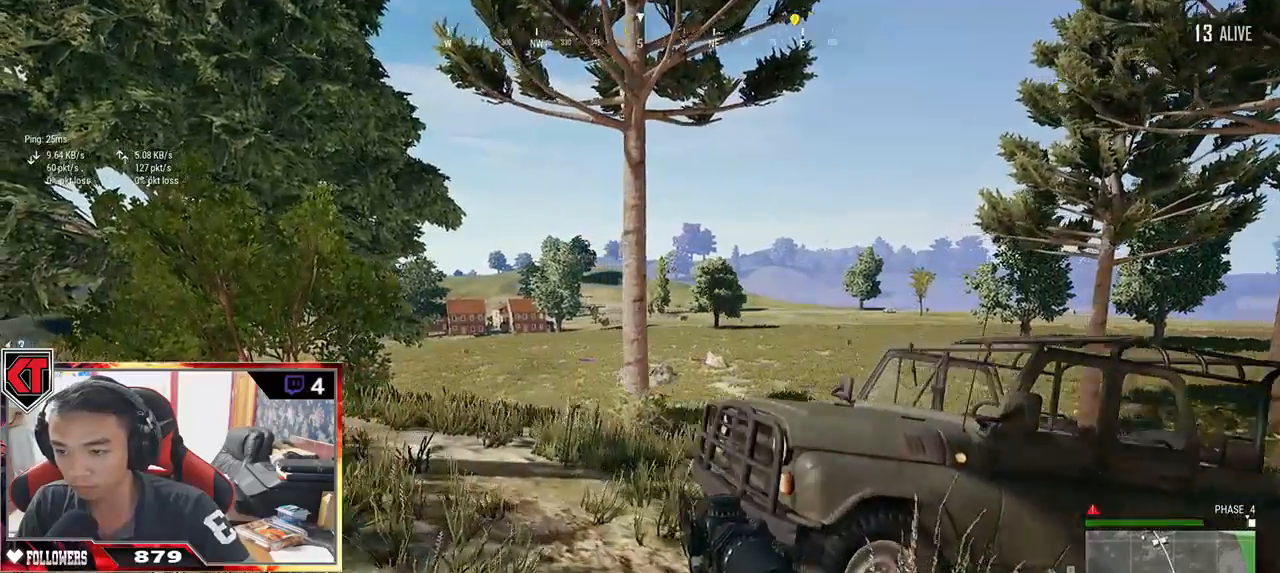
{"keys": ["a", "w"], "mouse": [], "events": []}
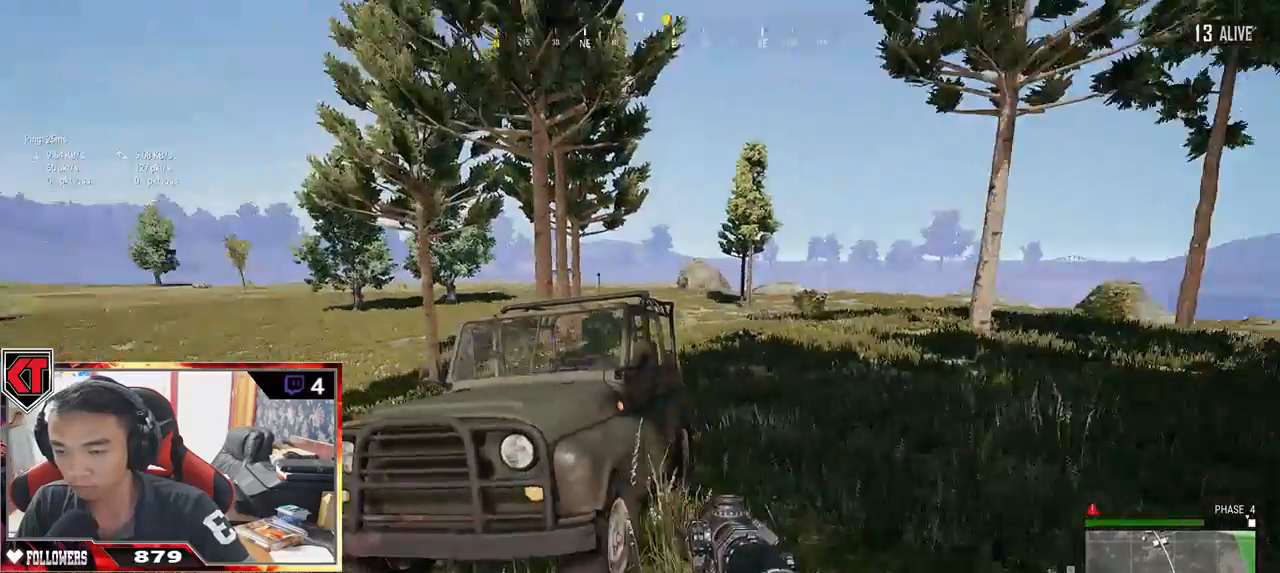
{"keys": ["a"], "mouse": [], "events": [[267, "w", "up"]]}
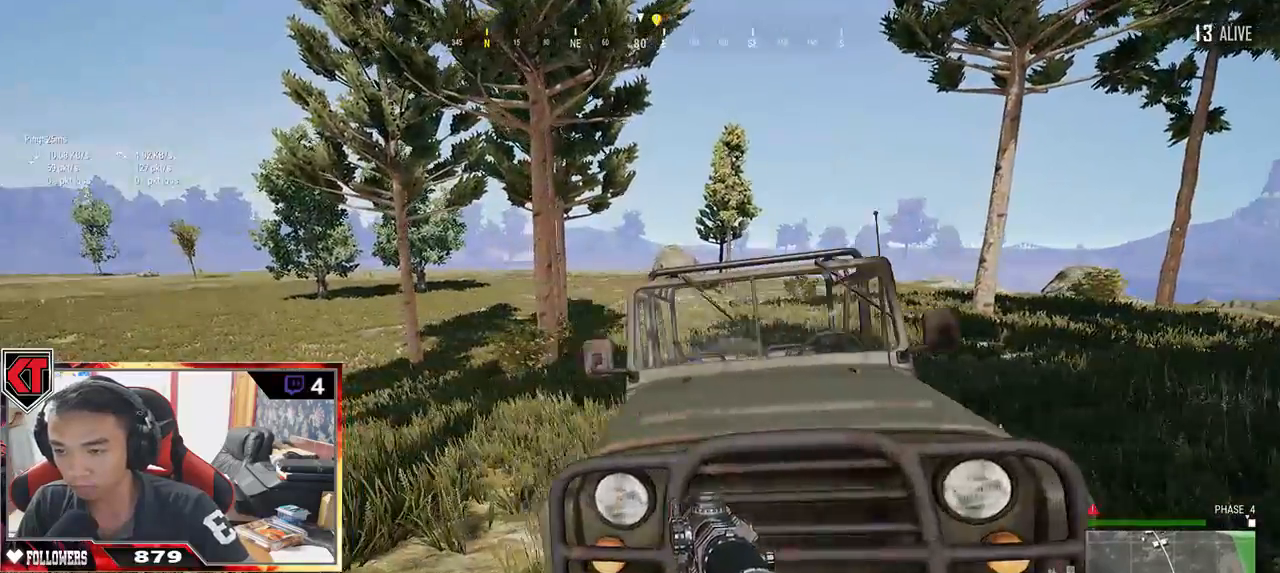
{"keys": ["s"], "mouse": [], "events": [[217, "s", "down"], [500, "a", "up"]]}
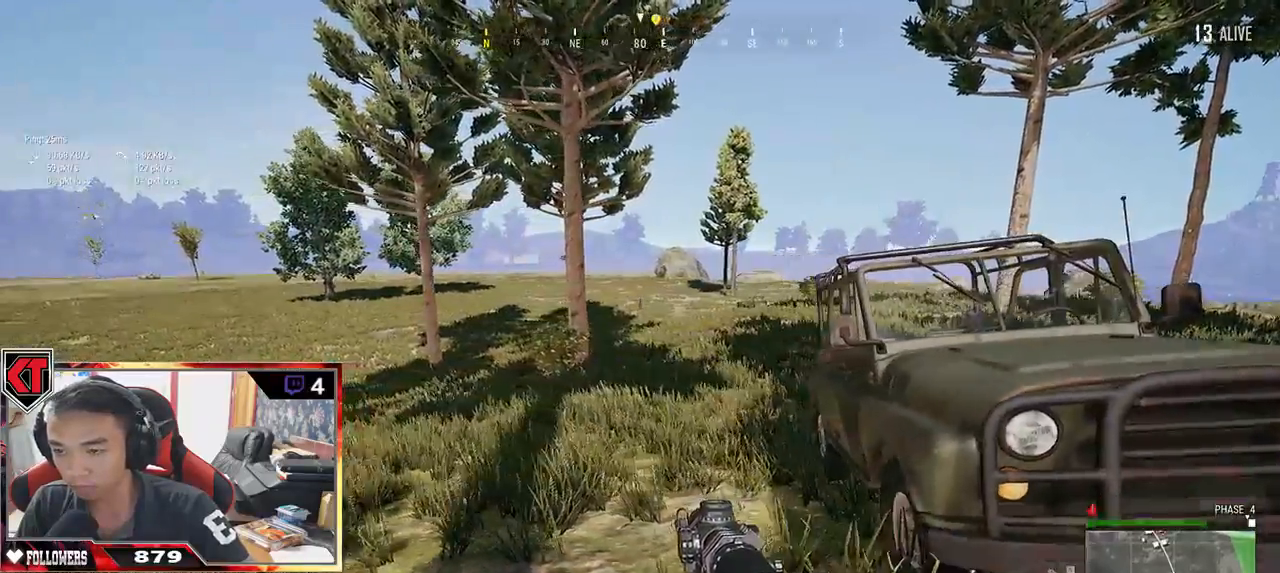
{"keys": ["d"], "mouse": [], "events": [[50, "d", "down"], [450, "s", "up"]]}
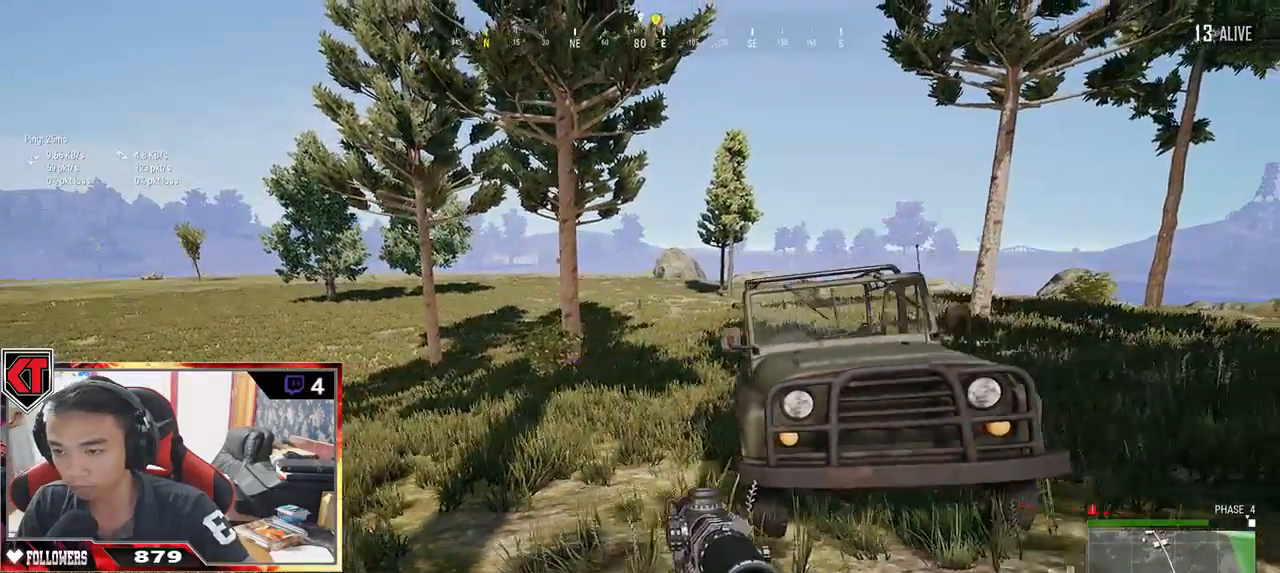
{"keys": ["d", "w"], "mouse": [], "events": [[250, "w", "down"]]}
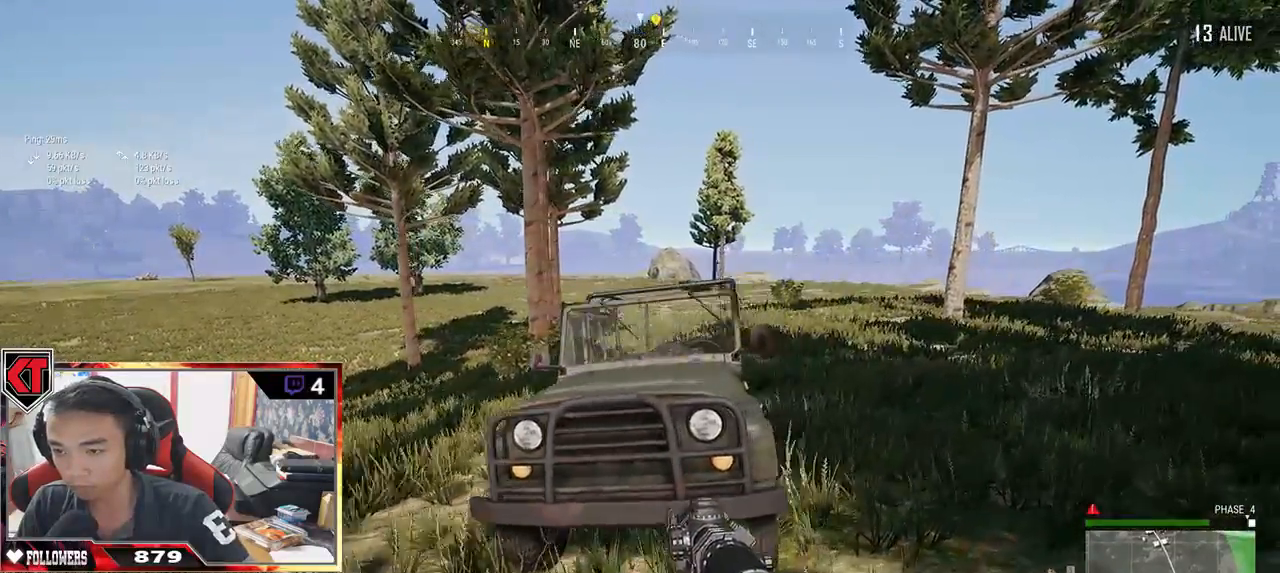
{"keys": ["d", "w"], "mouse": [], "events": []}
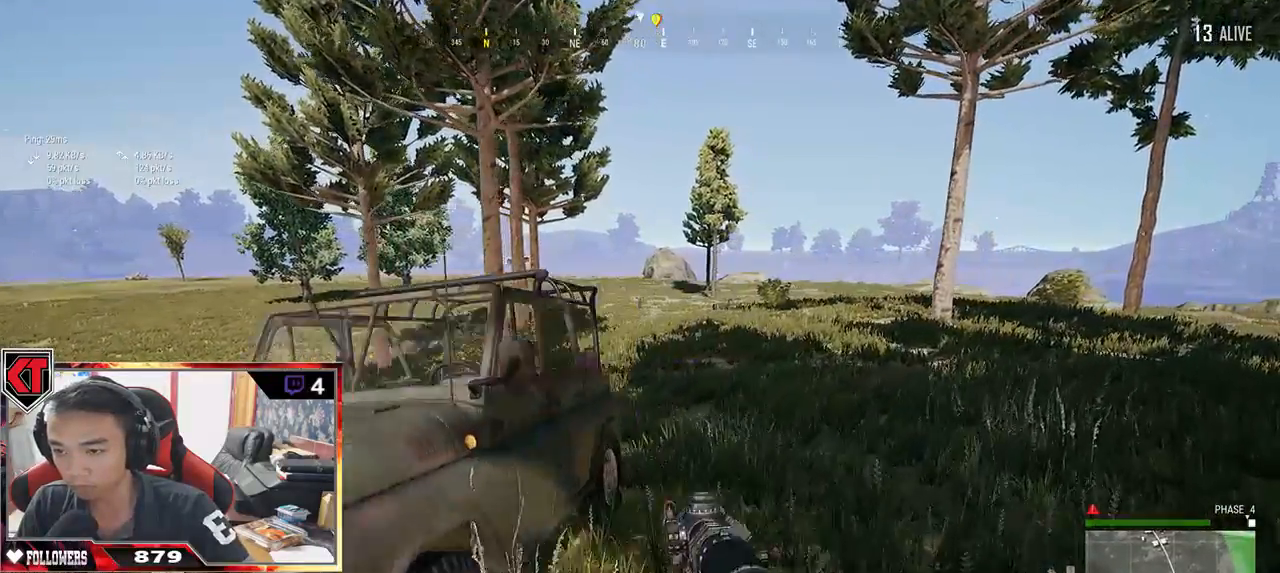
{"keys": ["d", "s"], "mouse": [], "events": [[167, "w", "up"], [484, "s", "down"]]}
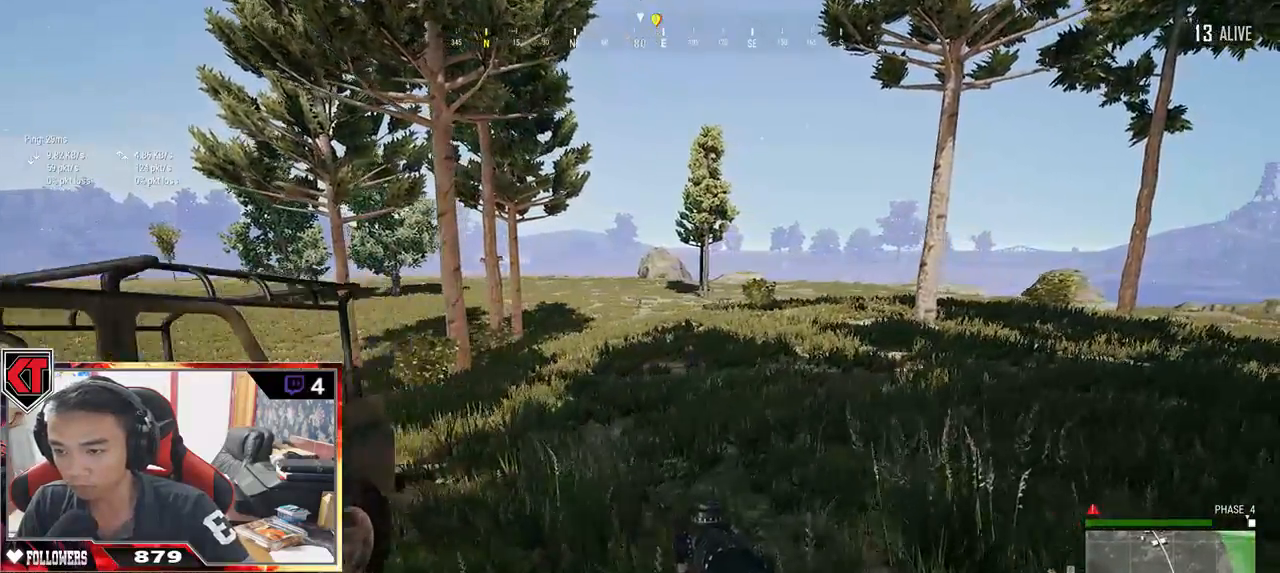
{"keys": ["a", "d", "s"], "mouse": [], "events": [[484, "a", "down"]]}
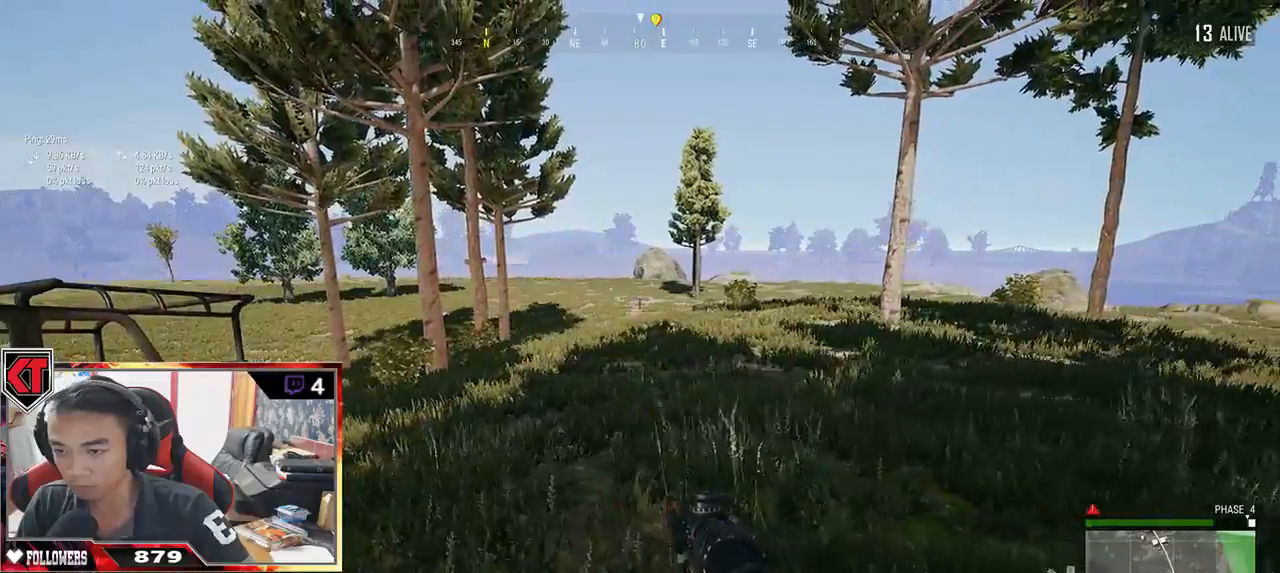
{"keys": ["a"], "mouse": [], "events": [[167, "d", "up"], [334, "s", "up"]]}
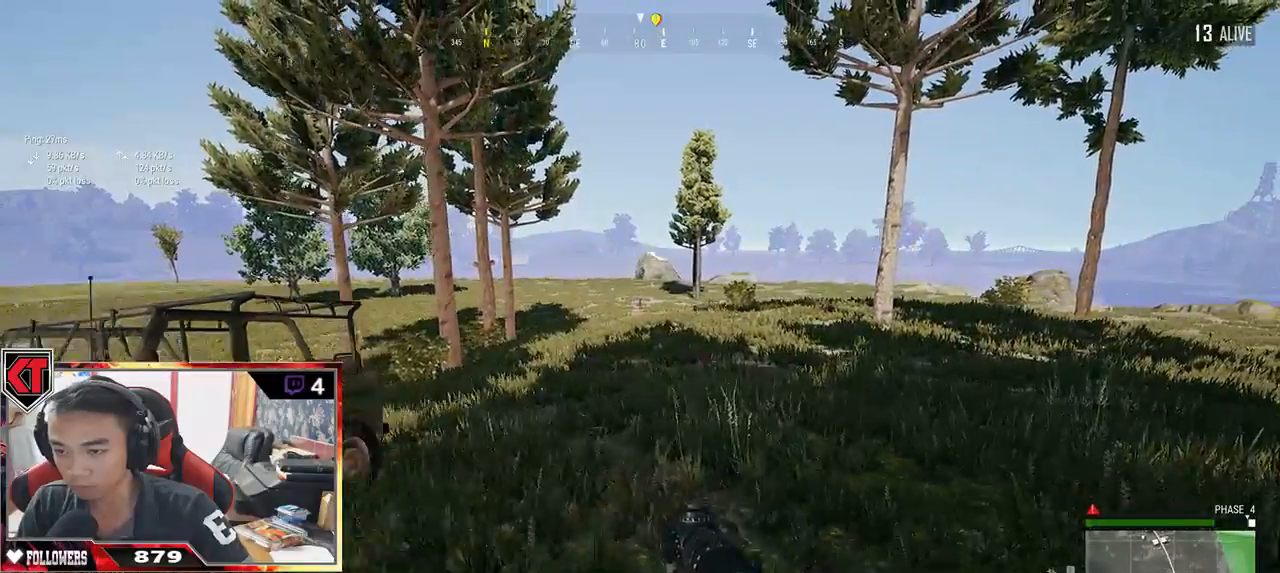
{"keys": ["d", "w"], "mouse": [], "events": [[17, "w", "down"], [450, "a", "up"], [450, "d", "down"]]}
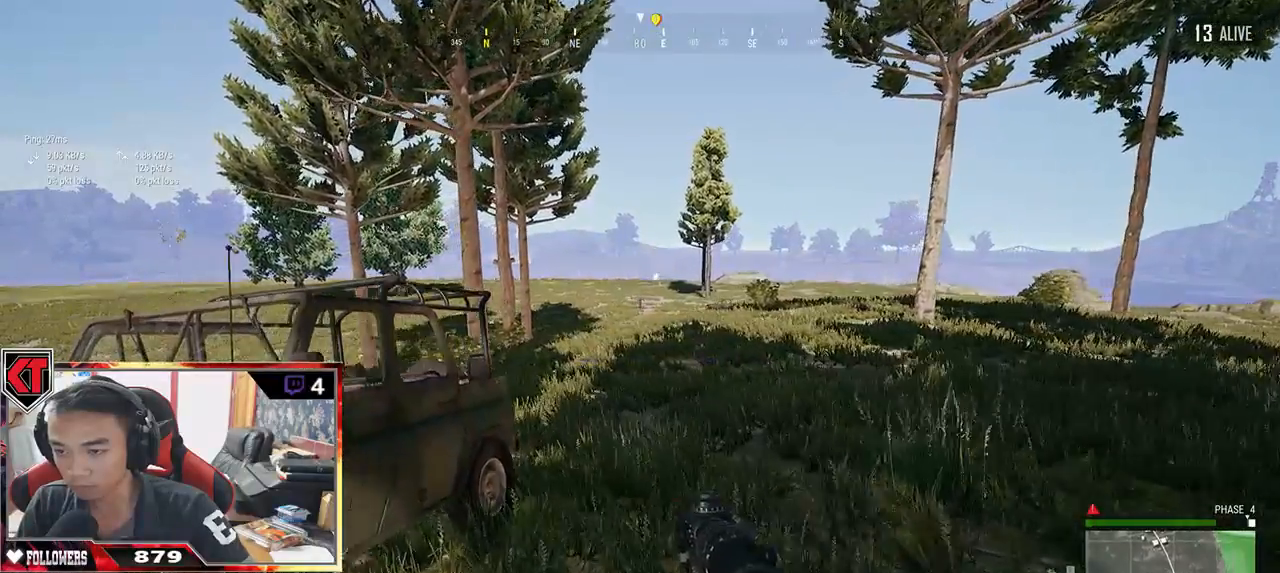
{"keys": ["d", "s"], "mouse": [], "events": [[234, "w", "up"], [467, "s", "down"]]}
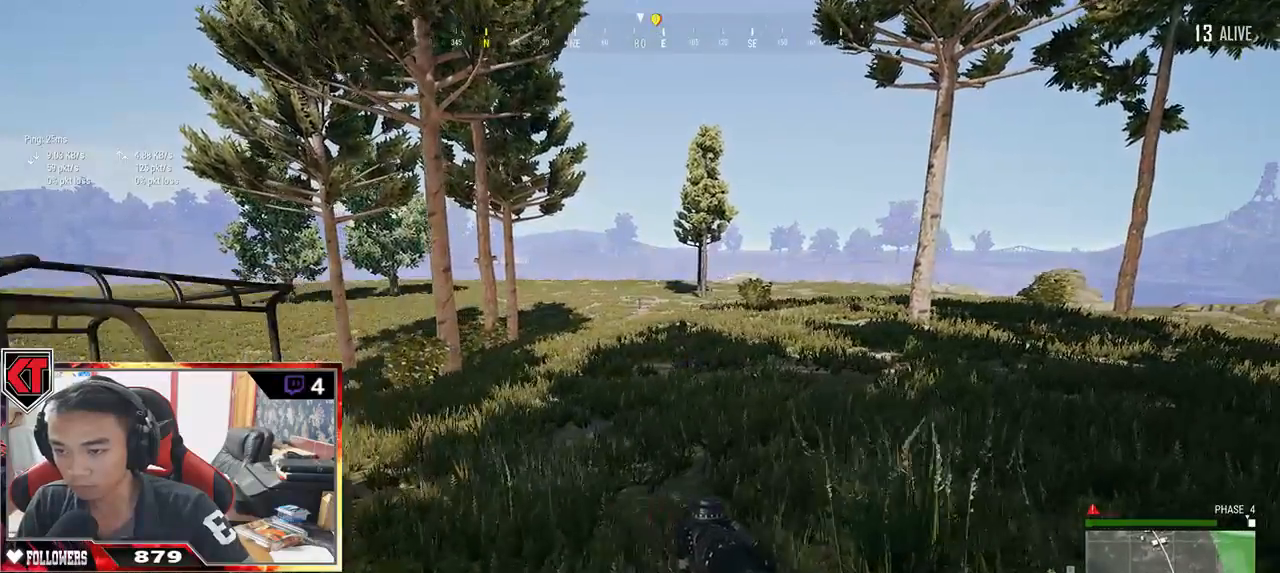
{"keys": ["d", "w"], "mouse": [], "events": [[217, "s", "up"], [384, "w", "down"]]}
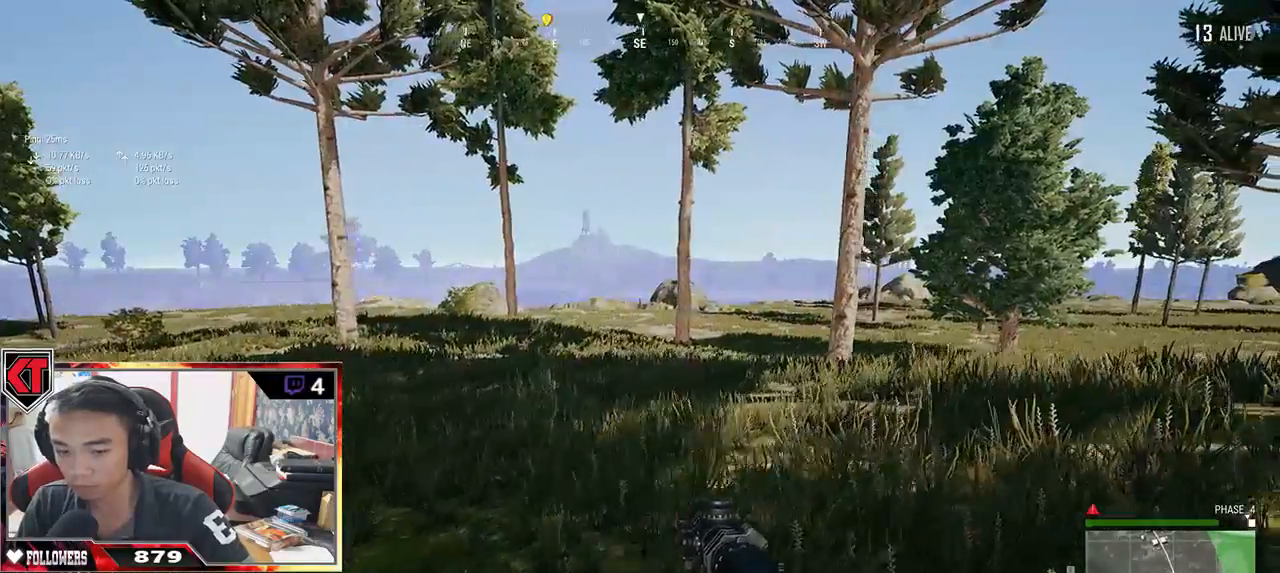
{"keys": ["shift", "w"], "mouse": [], "events": [[117, "d", "up"], [267, "shift", "down"]]}
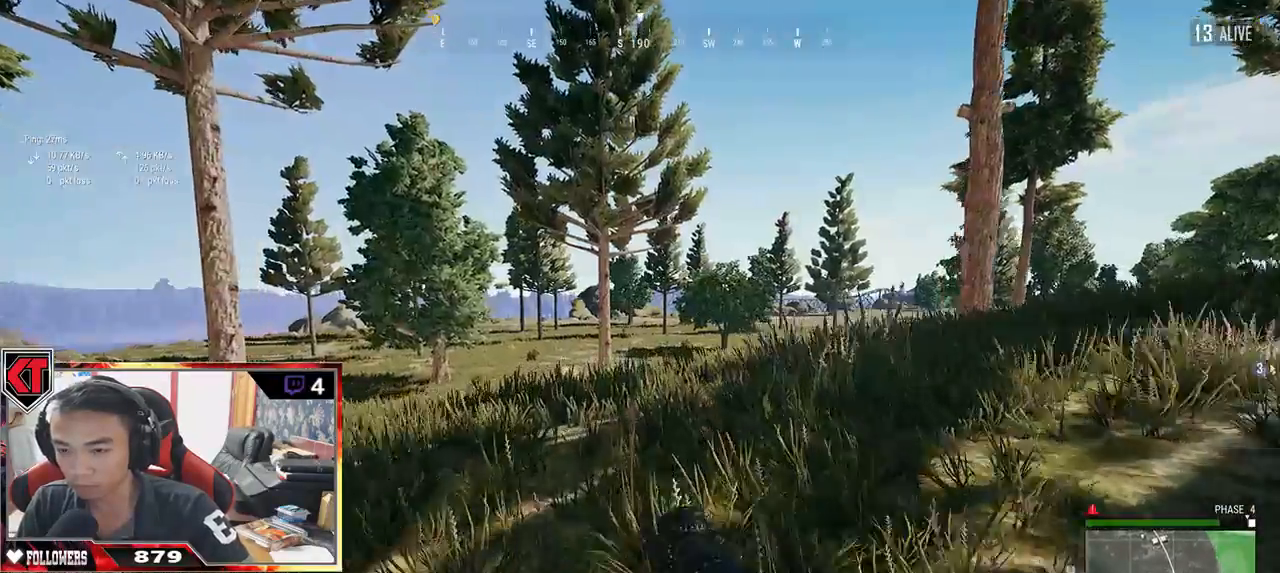
{"keys": ["a", "w"], "mouse": [], "events": [[84, "shift", "up"], [234, "a", "down"], [350, "w", "up"], [400, "w", "down"]]}
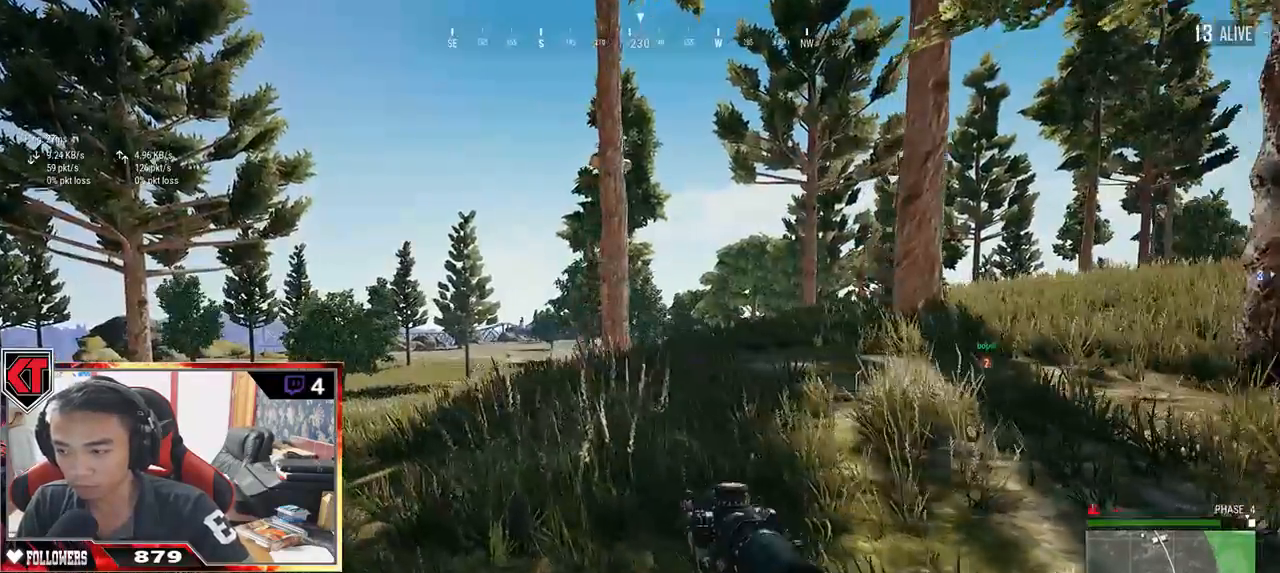
{"keys": ["a", "w"], "mouse": [], "events": []}